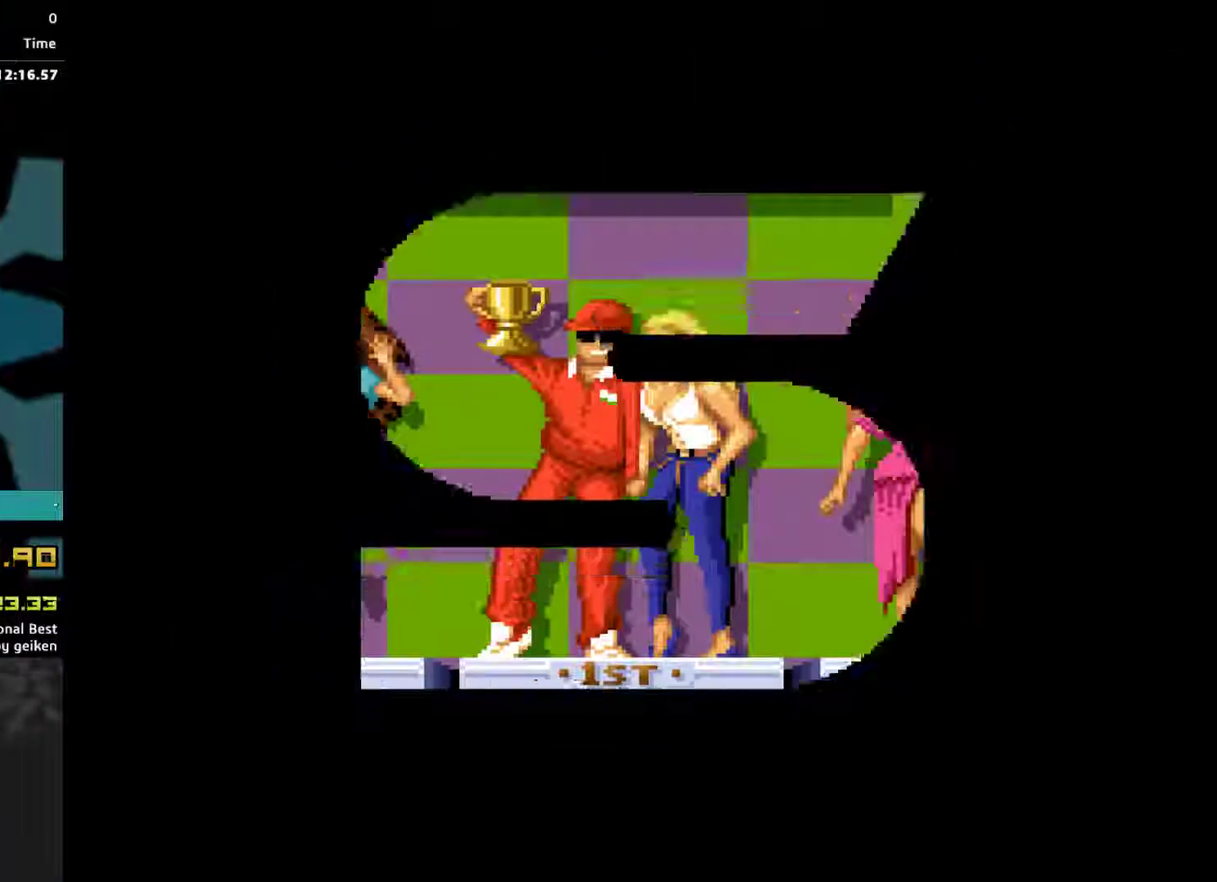
Gameplay with a controller (PlayStation layout); each line is a JSON object with the inputs held at the frame after it. "events" lists button and stick changes between this image and that frame as [ms after this image, input, new state], when the widget could be followed in between. Not read: L3 R3 left_stick right_stick.
{"buttons": [], "events": [[467, "CROSS", "up"]]}
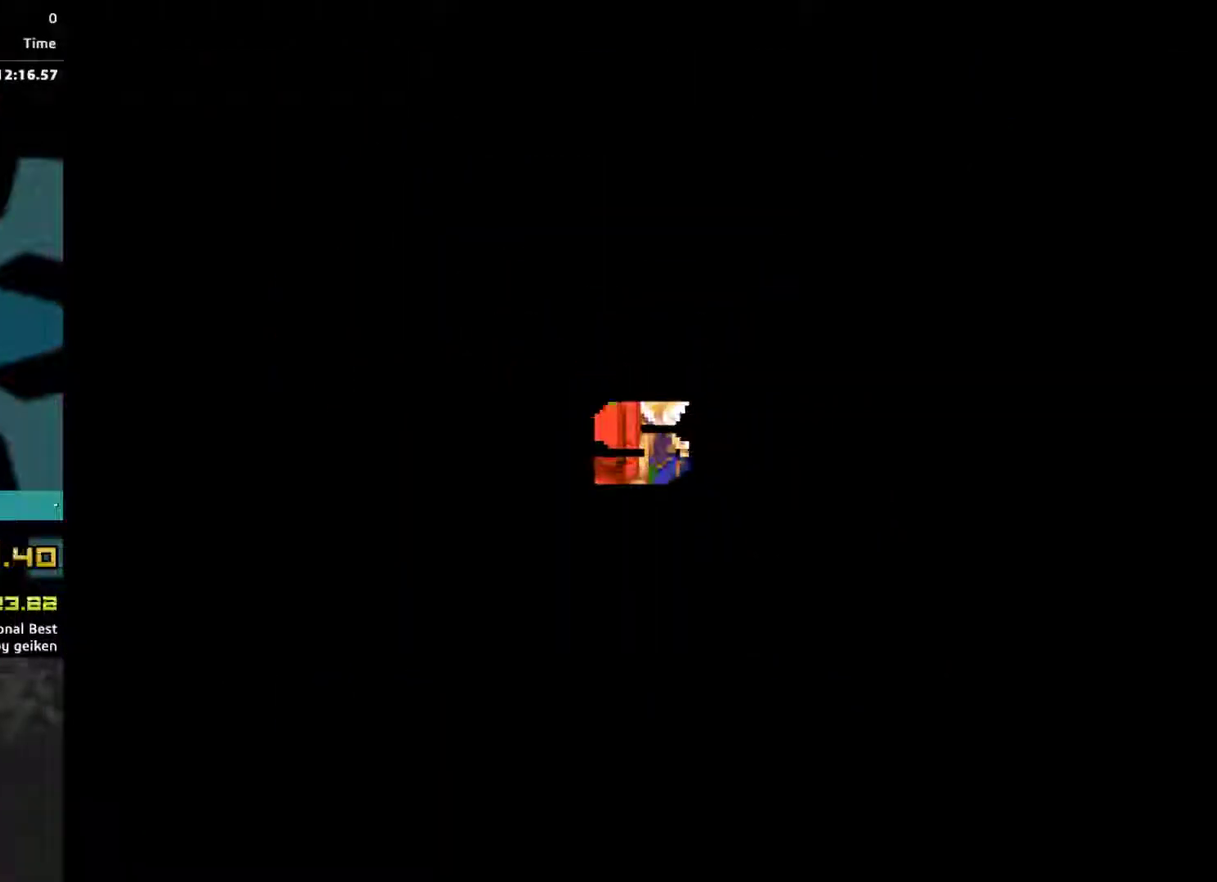
{"buttons": [], "events": [[33, "CROSS", "down"], [500, "CROSS", "up"]]}
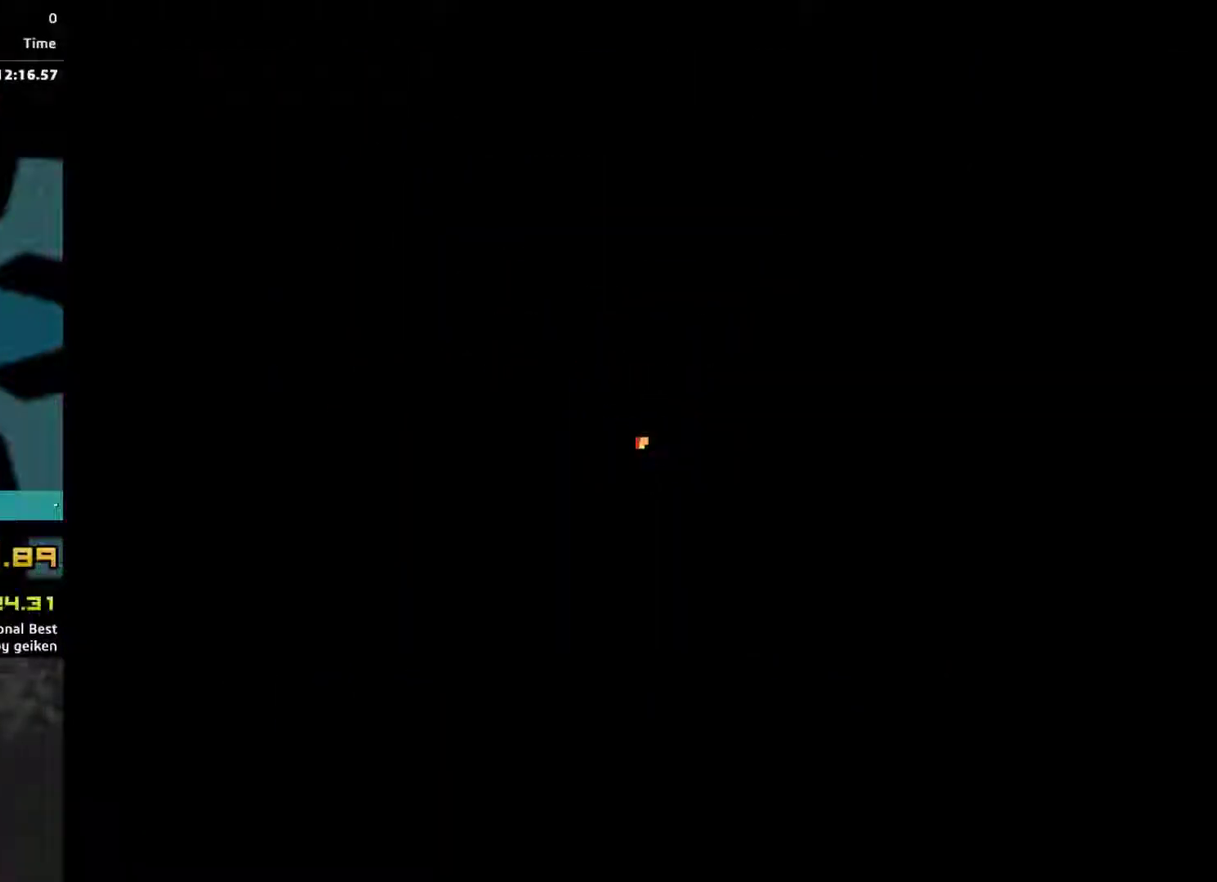
{"buttons": ["DPAD_RIGHT"], "events": [[500, "DPAD_RIGHT", "down"]]}
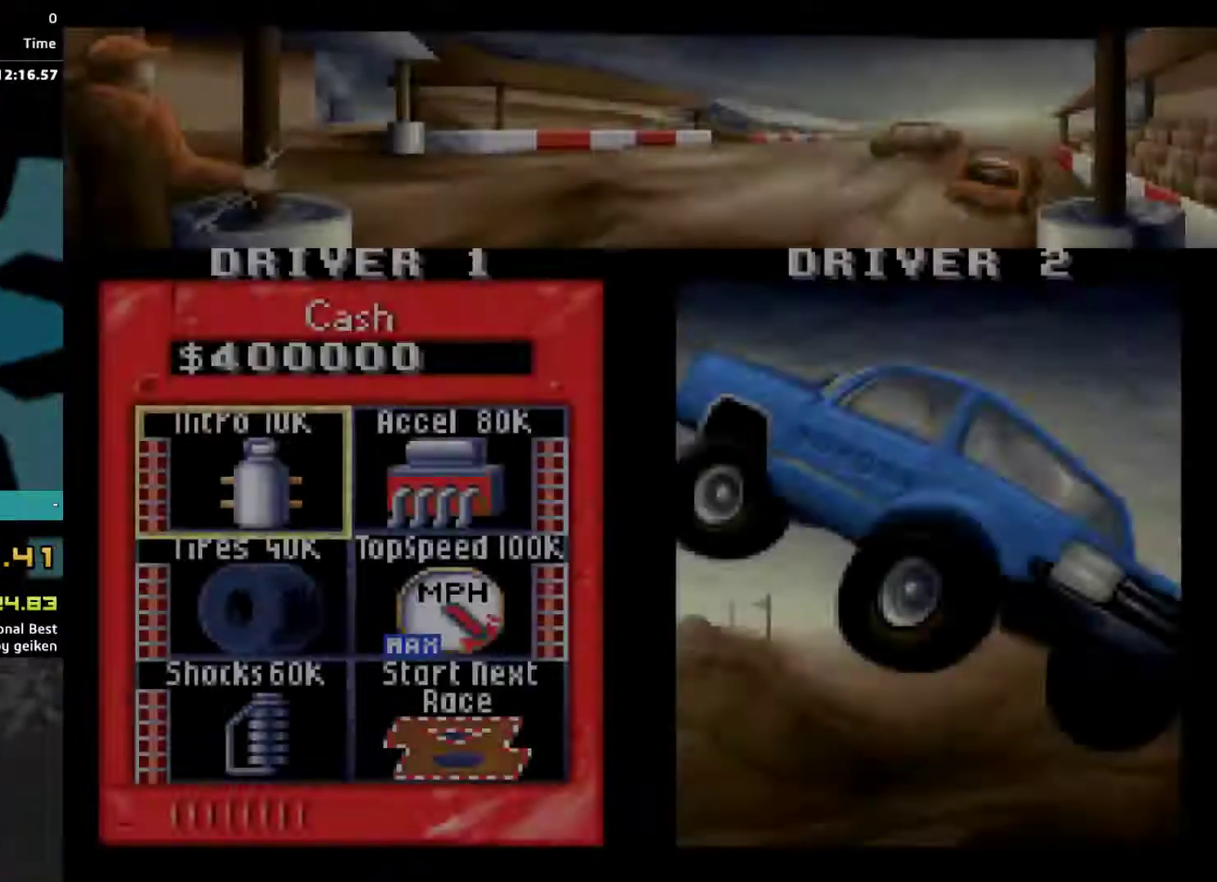
{"buttons": [], "events": [[67, "DPAD_RIGHT", "up"], [167, "DPAD_RIGHT", "down"], [233, "DPAD_RIGHT", "up"], [400, "DPAD_DOWN", "down"], [500, "DPAD_DOWN", "up"]]}
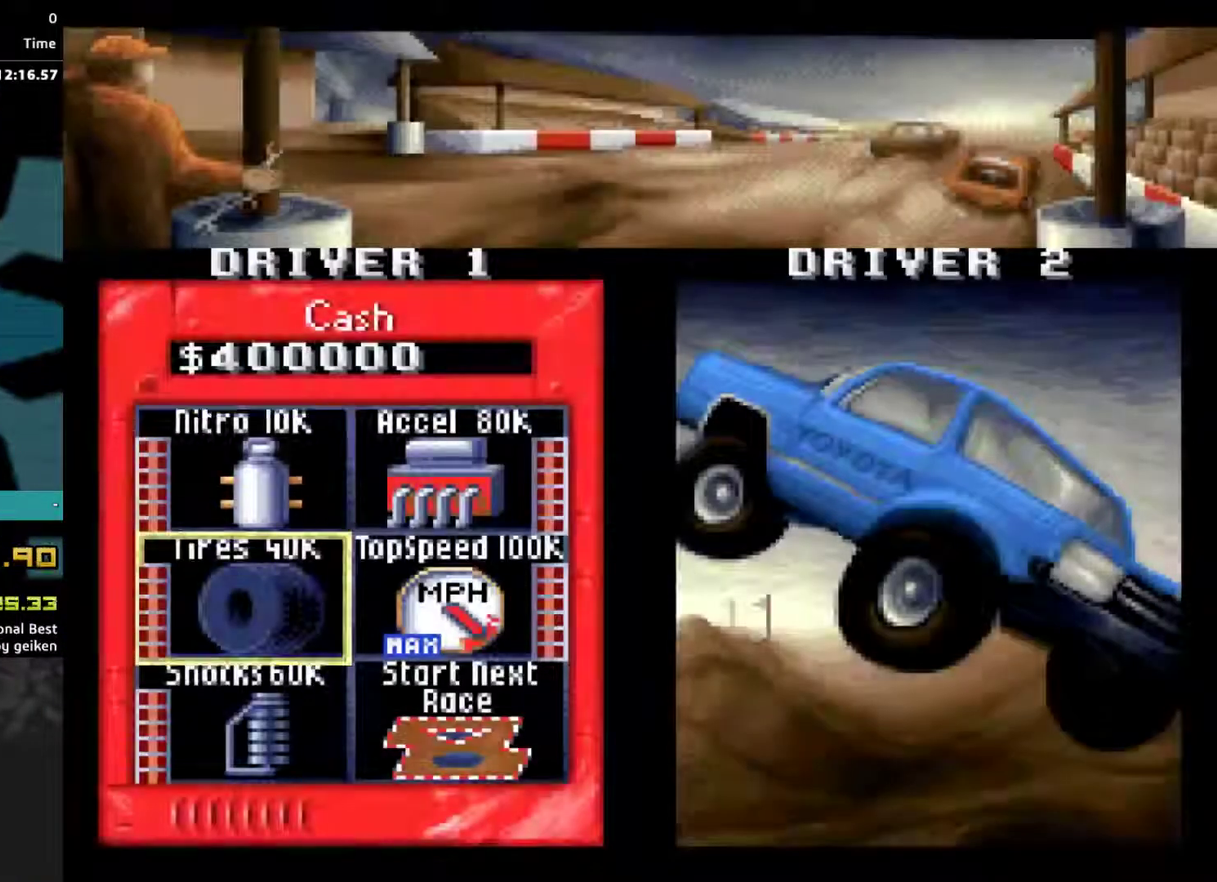
{"buttons": ["CROSS"], "events": [[67, "DPAD_DOWN", "down"], [167, "DPAD_DOWN", "up"], [233, "DPAD_RIGHT", "down"], [333, "DPAD_RIGHT", "up"], [467, "CROSS", "down"]]}